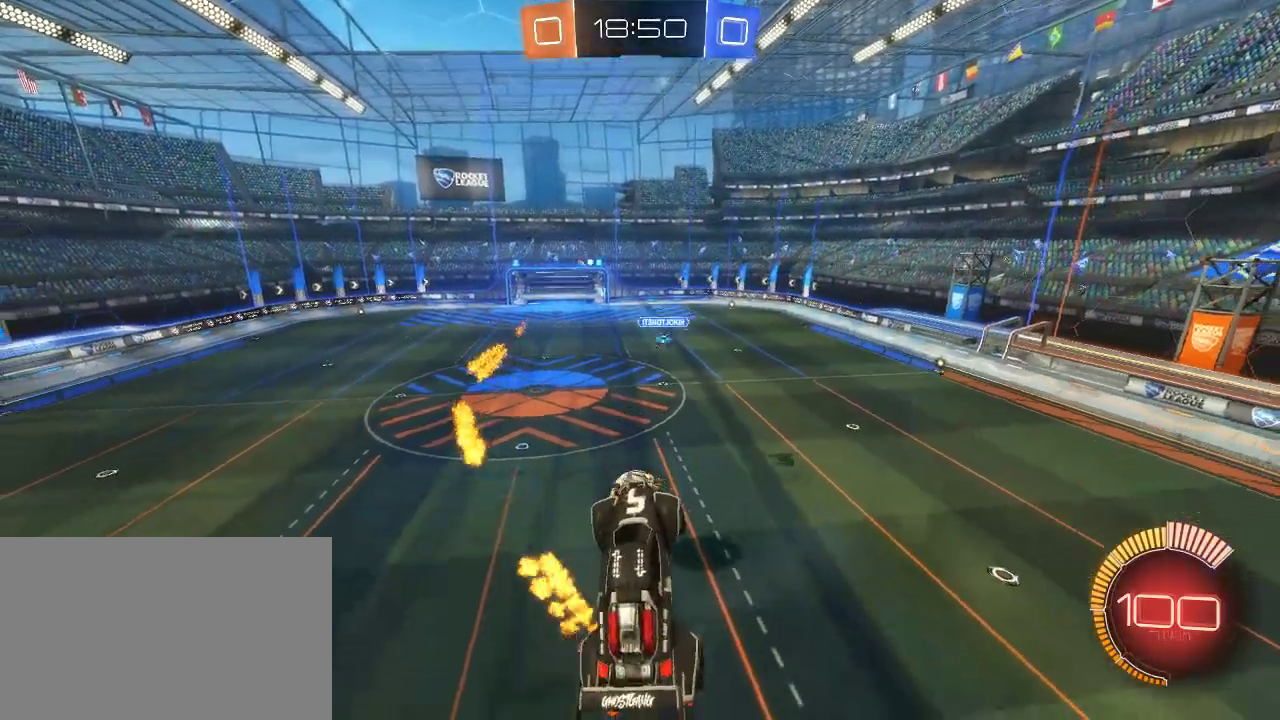
Gameplay with a controller (PlayStation layout); each line is a JSON object with the inputs held at the frame after it. "events" lists button and stick changes between this image and that frame as [ms after this image, input, new state], when the widget could be followed in between.
{"buttons": ["CIRCLE", "R2"], "left_stick": "center", "right_stick": "center", "events": [[183, "CIRCLE", "down"], [183, "left_stick", "center"], [250, "left_stick", "down-left"], [317, "left_stick", "down"], [367, "CIRCLE", "up"], [367, "left_stick", "center"], [417, "CIRCLE", "down"]]}
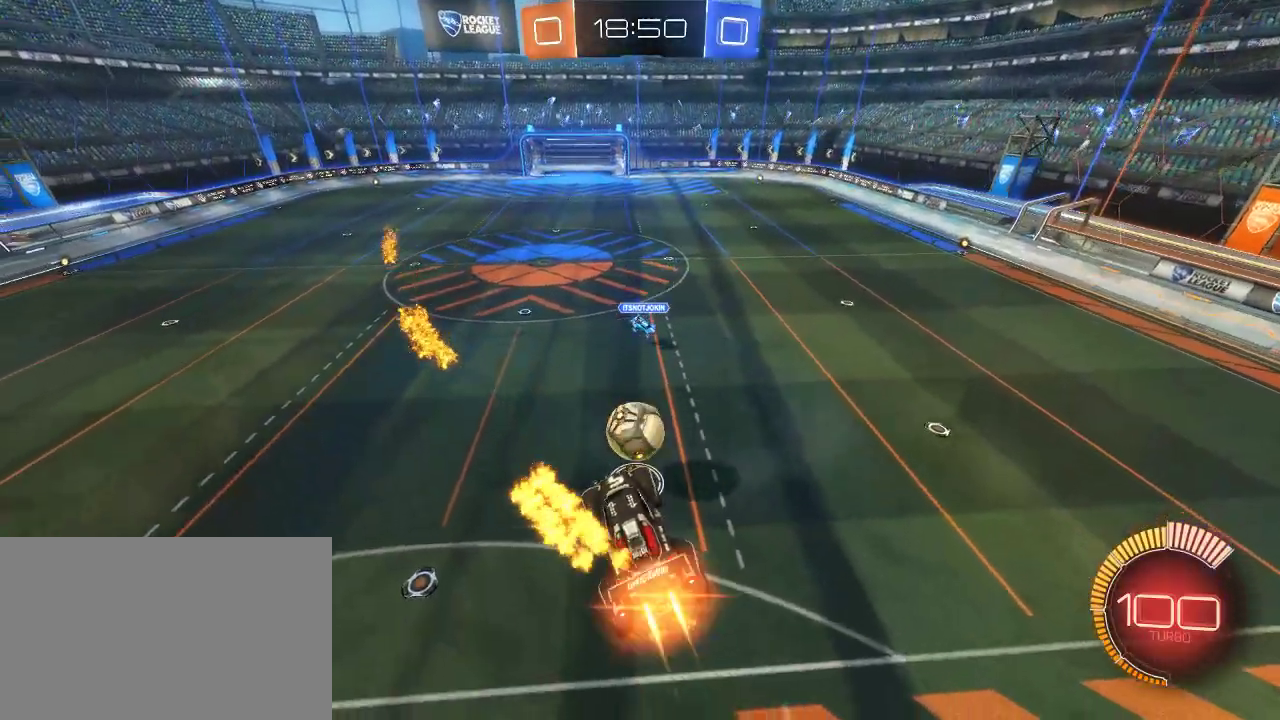
{"buttons": ["R2"], "left_stick": "up-left", "right_stick": "center", "events": [[33, "CIRCLE", "up"], [350, "left_stick", "right"], [450, "left_stick", "up-left"]]}
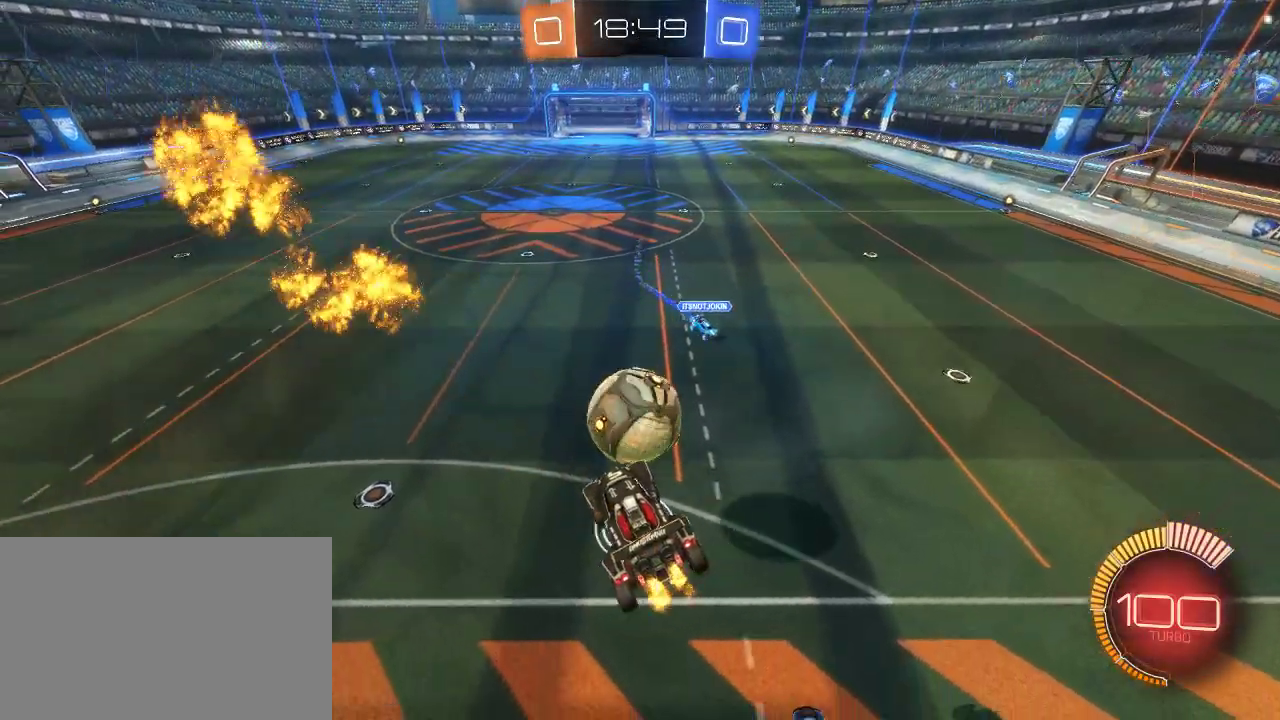
{"buttons": ["CIRCLE", "R2"], "left_stick": "right", "right_stick": "center", "events": [[100, "CIRCLE", "down"], [167, "left_stick", "center"], [300, "left_stick", "right"]]}
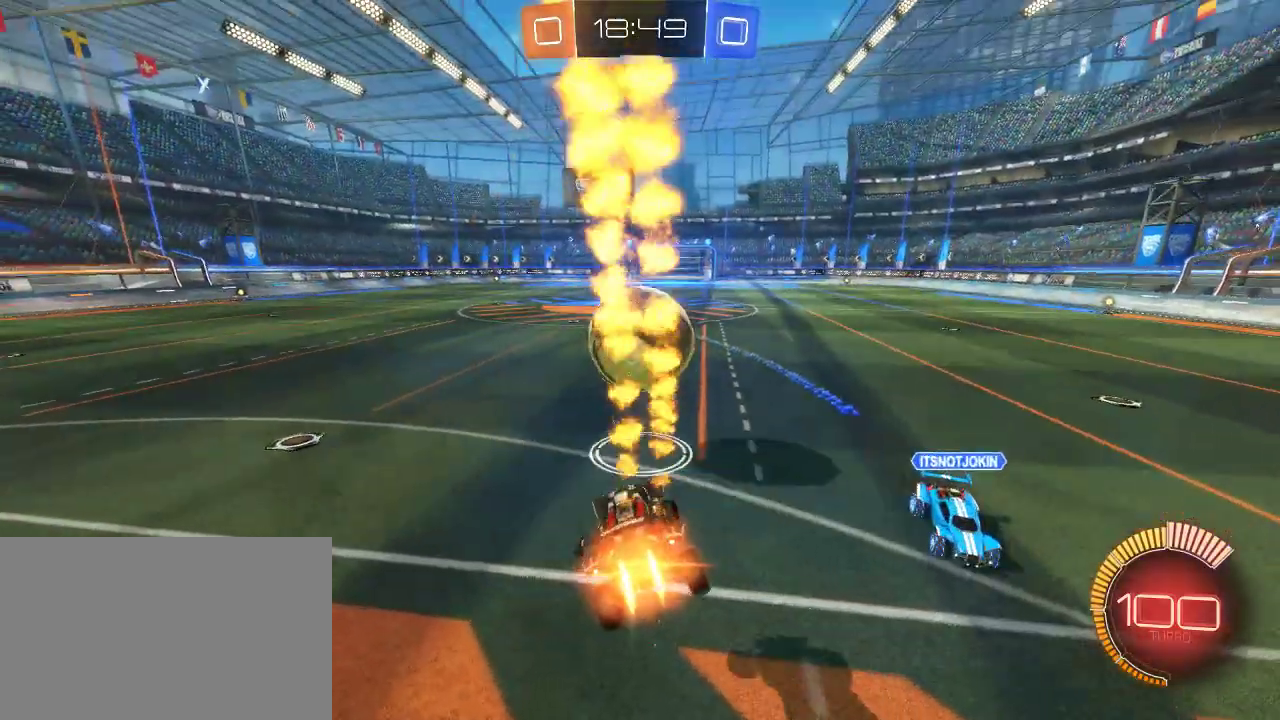
{"buttons": ["R2"], "left_stick": "center", "right_stick": "center", "events": [[150, "R2", "up"], [150, "left_stick", "left"], [333, "CIRCLE", "up"], [333, "left_stick", "center"], [467, "R2", "down"]]}
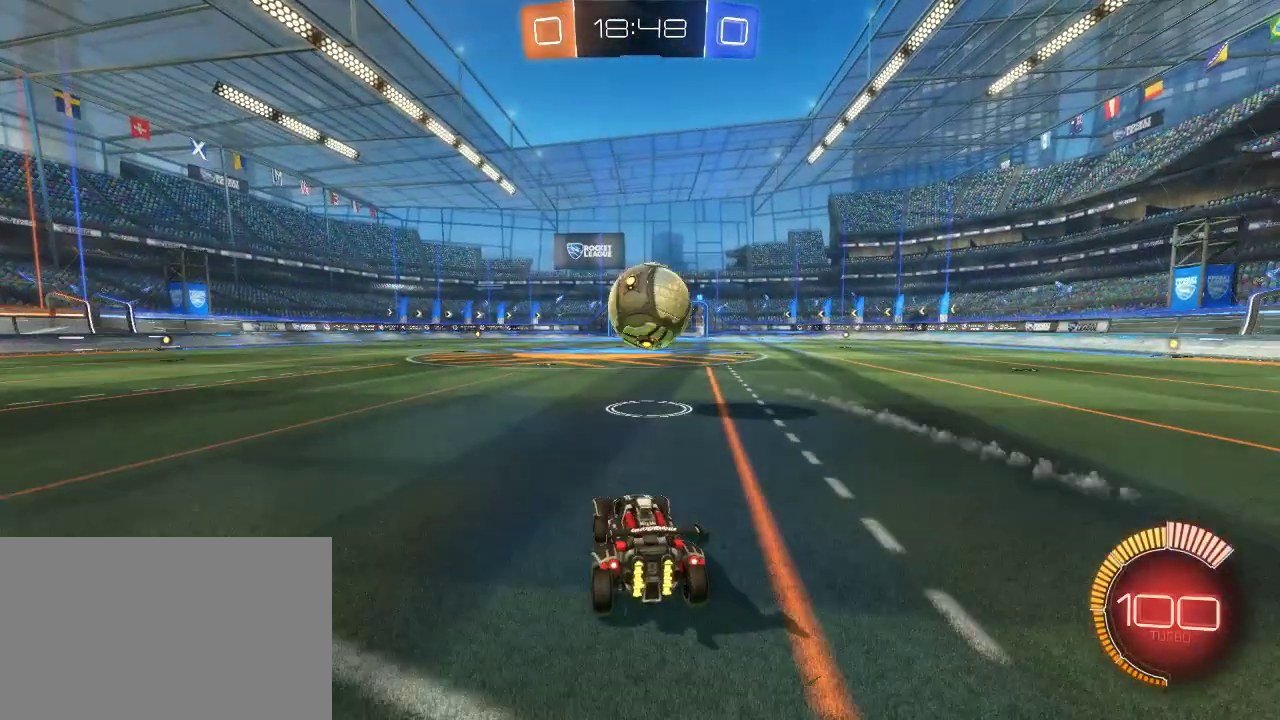
{"buttons": ["R2"], "left_stick": "center", "right_stick": "center", "events": [[33, "left_stick", "right"], [117, "TRIANGLE", "down"], [250, "CIRCLE", "down"], [250, "left_stick", "center"], [283, "TRIANGLE", "up"], [450, "CIRCLE", "up"]]}
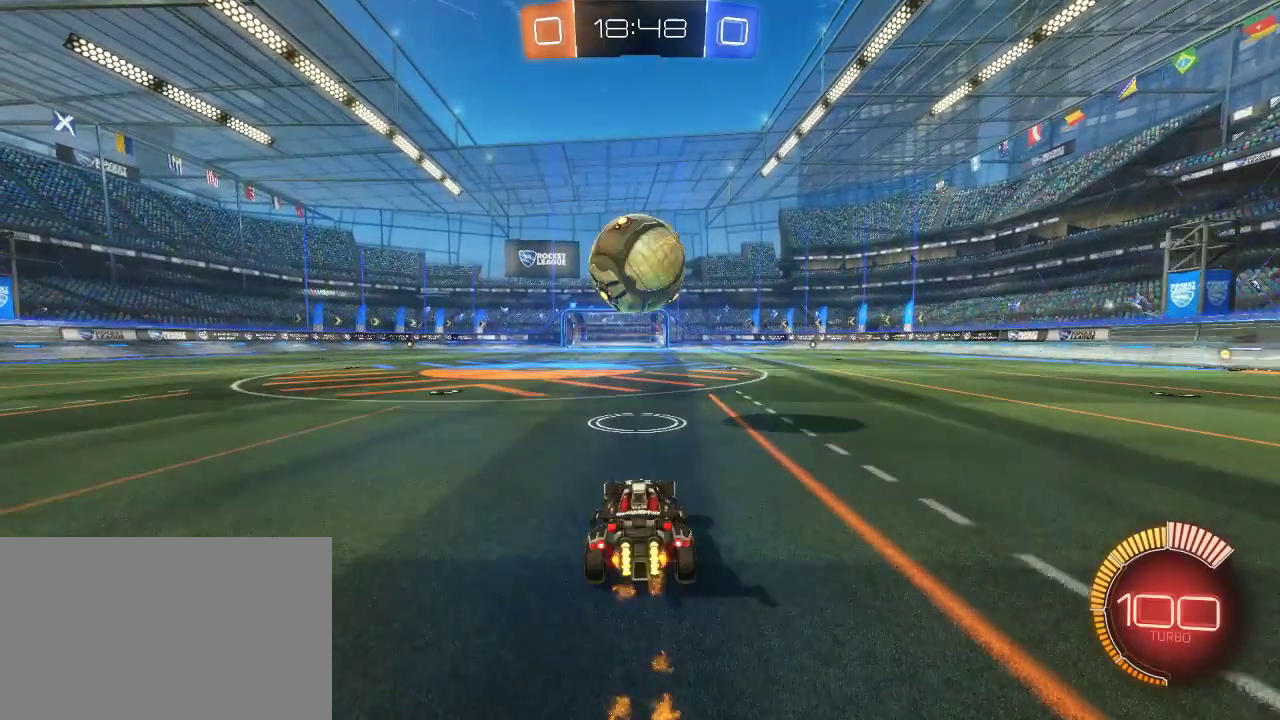
{"buttons": ["R2"], "left_stick": "up", "right_stick": "center", "events": [[50, "left_stick", "down-left"], [117, "left_stick", "center"], [133, "CIRCLE", "down"], [283, "CIRCLE", "up"], [333, "left_stick", "up-left"], [400, "CROSS", "down"], [400, "left_stick", "up"], [500, "CROSS", "up"]]}
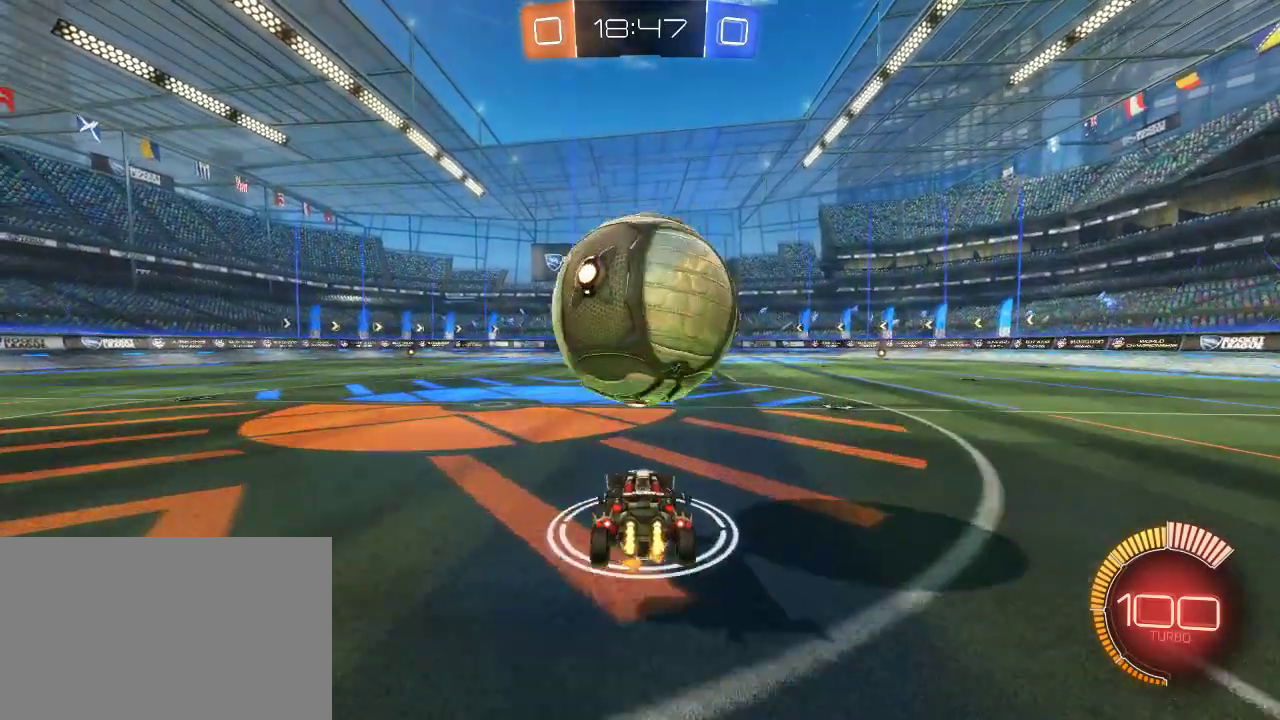
{"buttons": ["R2"], "left_stick": "up-right", "right_stick": "center"}
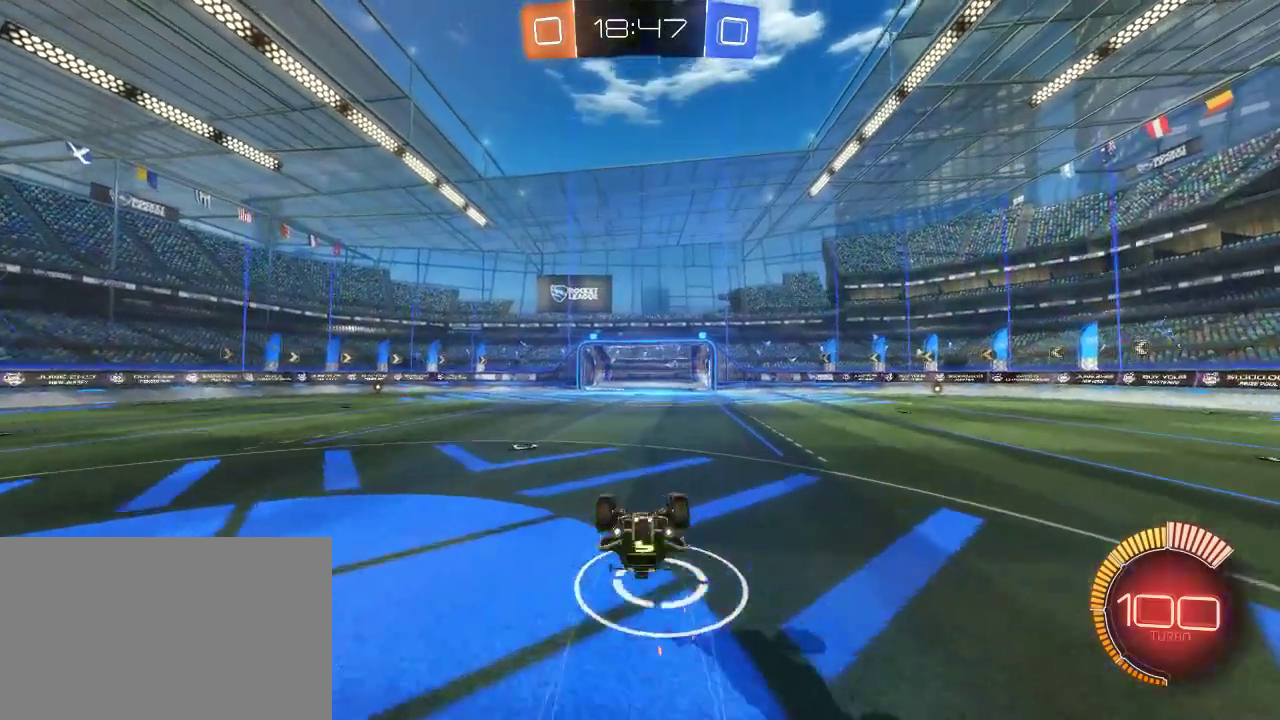
{"buttons": ["L2"], "left_stick": "center", "right_stick": "center"}
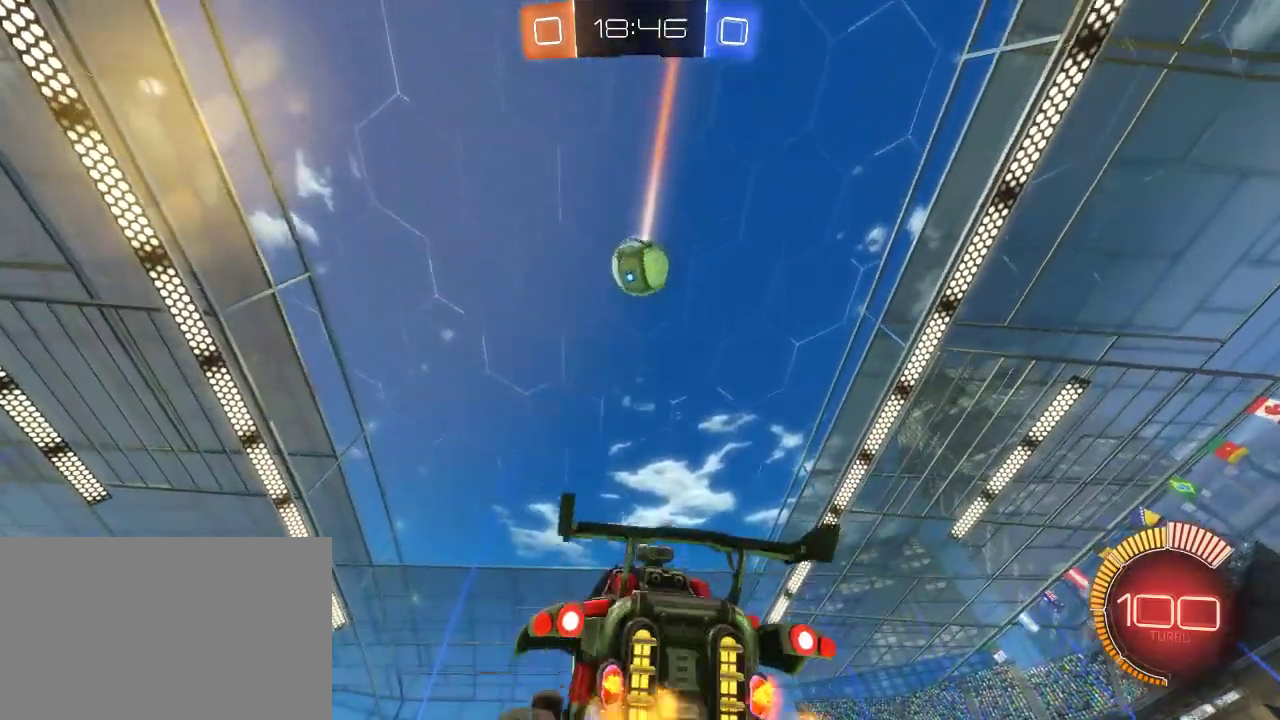
{"buttons": ["L2"], "left_stick": "center", "right_stick": "center", "events": []}
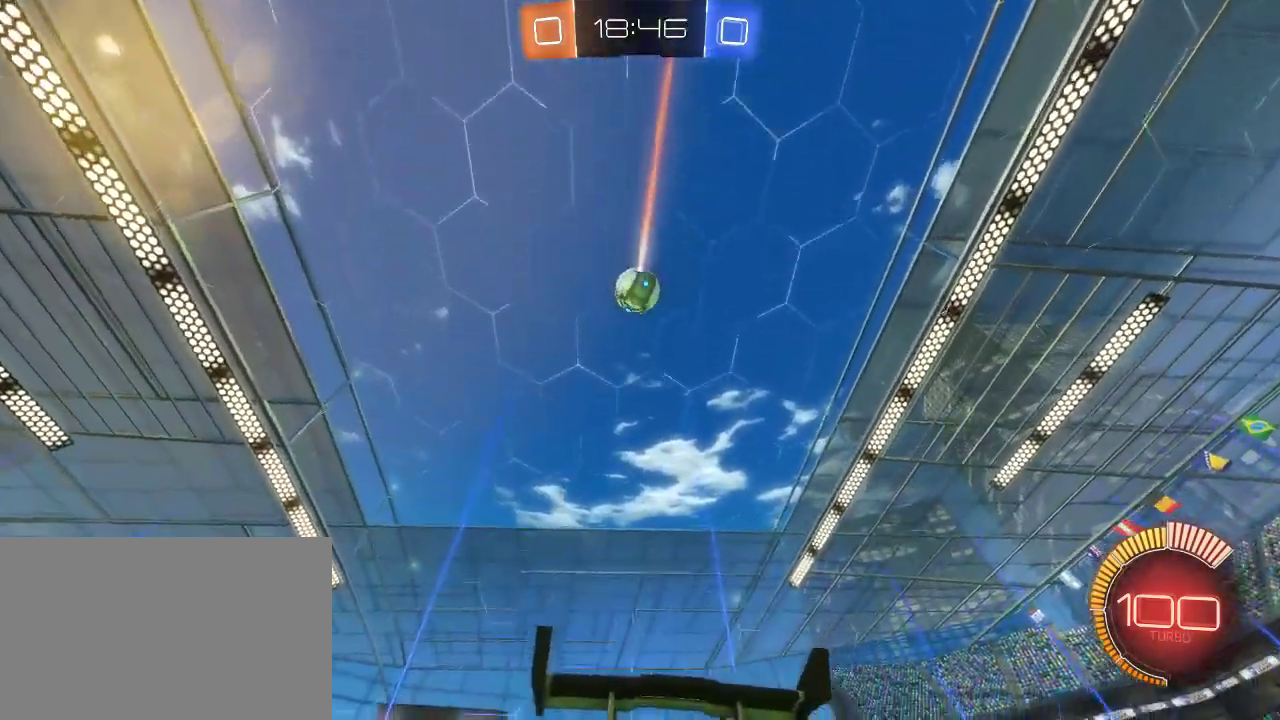
{"buttons": ["L2"], "left_stick": "center", "right_stick": "center", "events": []}
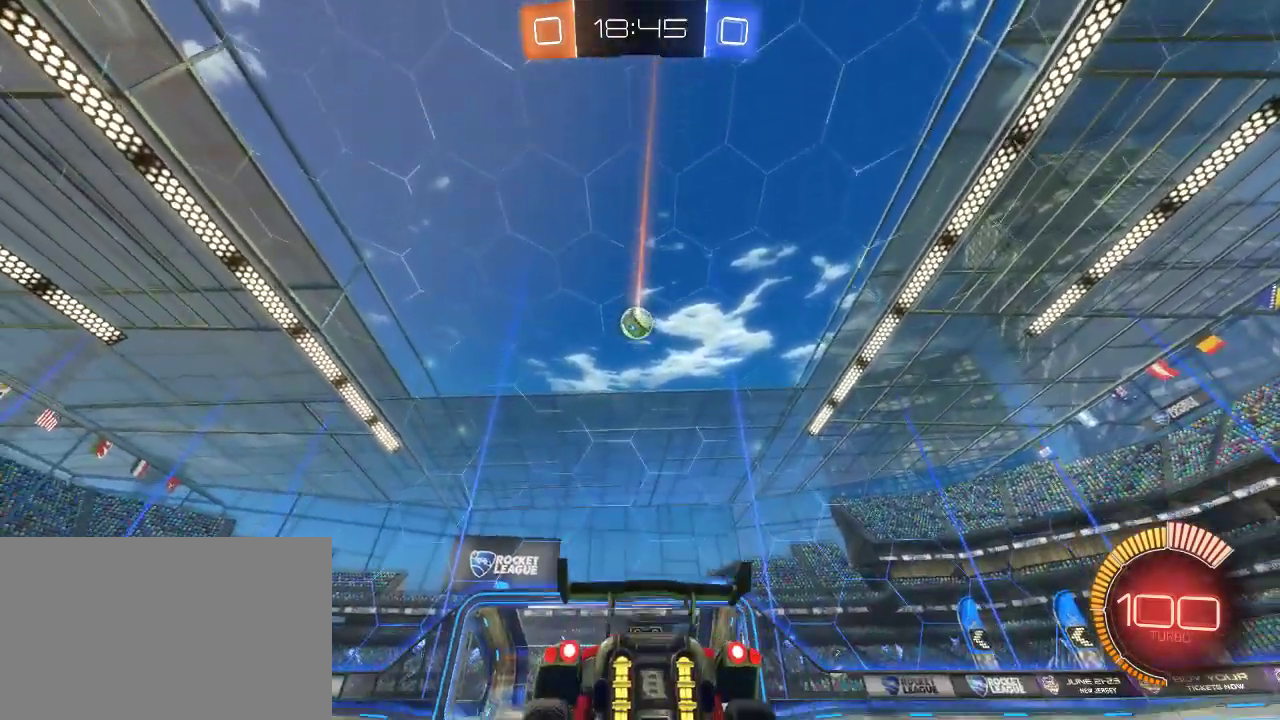
{"buttons": ["R2"], "left_stick": "center", "right_stick": "center", "events": [[250, "R2", "down"], [267, "L2", "up"]]}
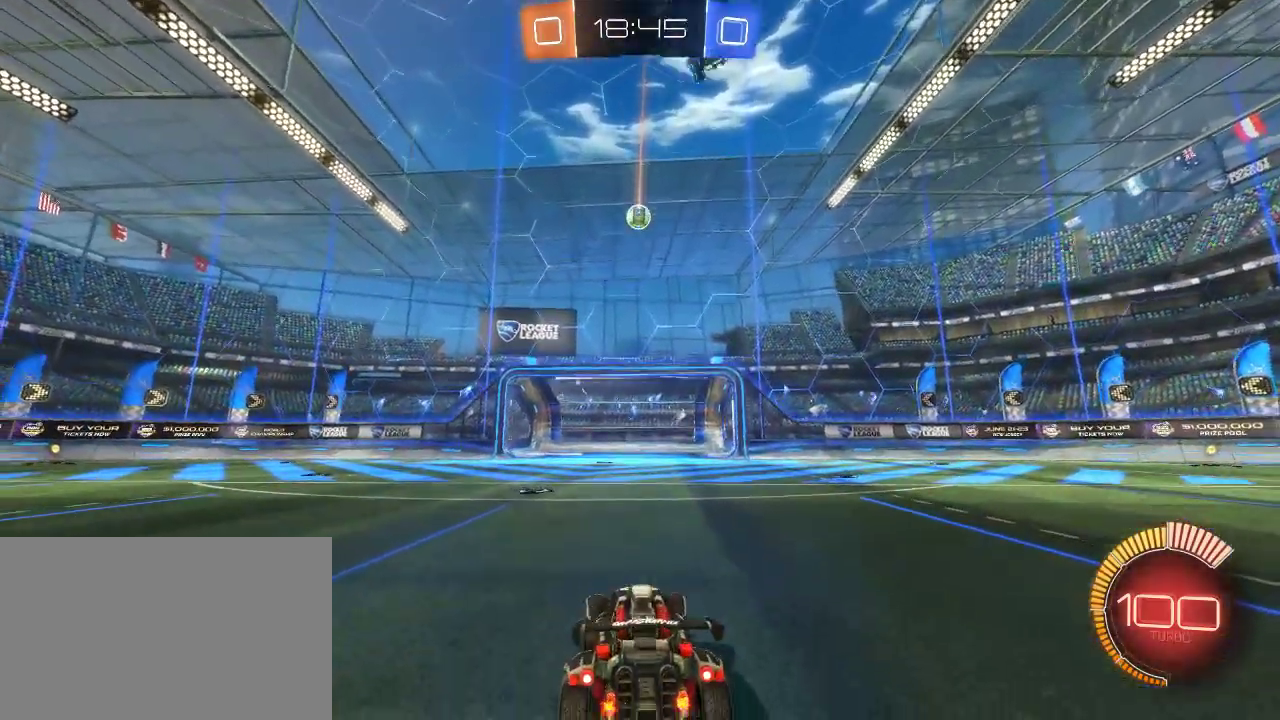
{"buttons": ["R2"], "left_stick": "center", "right_stick": "center", "events": [[117, "left_stick", "down-left"], [200, "left_stick", "left"], [300, "left_stick", "center"]]}
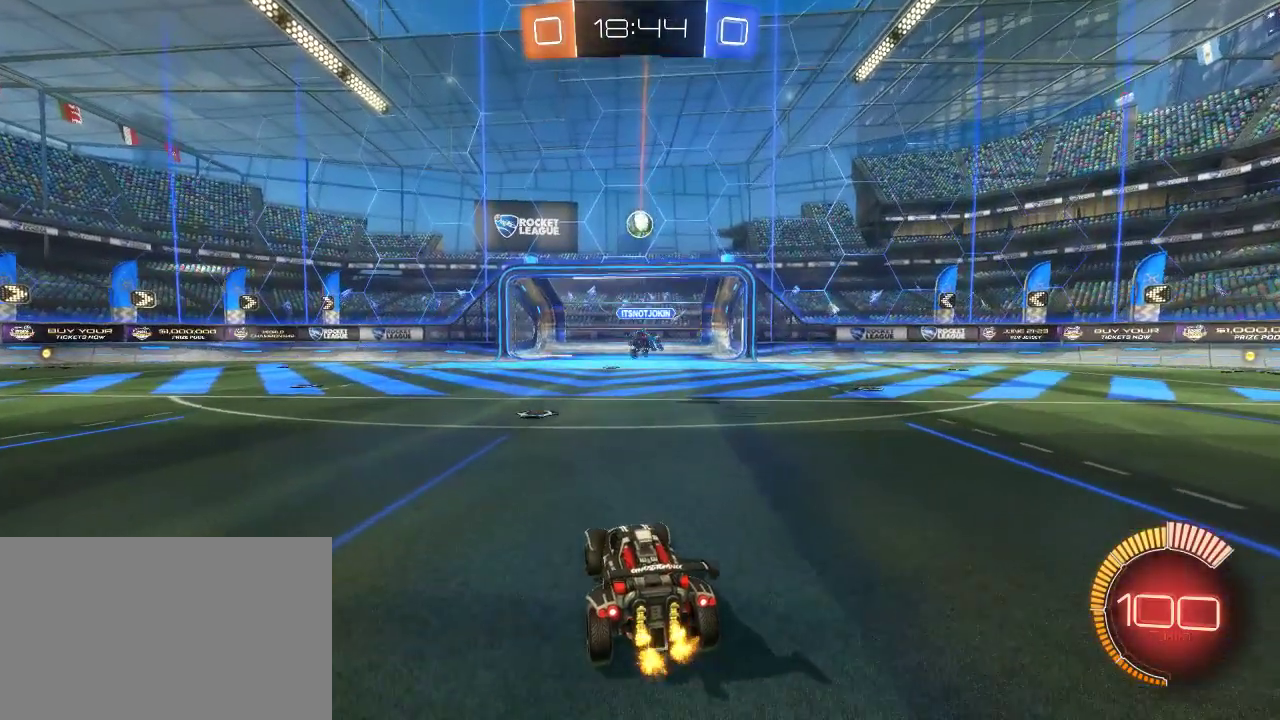
{"buttons": ["CROSS"], "left_stick": "down", "right_stick": "center", "events": [[33, "R2", "up"], [100, "L2", "down"], [317, "CROSS", "down"], [350, "L2", "up"], [467, "left_stick", "down"]]}
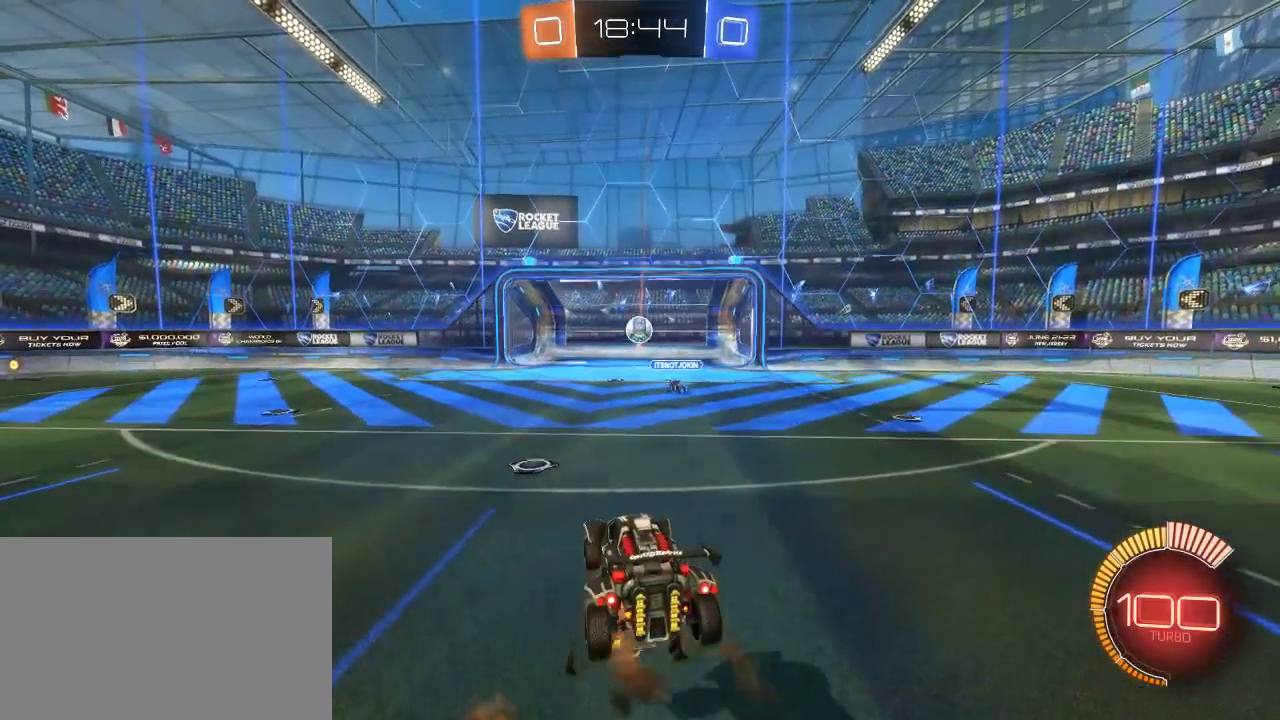
{"buttons": ["CIRCLE", "R2"], "left_stick": "center", "right_stick": "center", "events": [[50, "R2", "down"], [67, "CROSS", "up"], [183, "CIRCLE", "down"], [250, "left_stick", "center"], [350, "left_stick", "up-right"], [483, "left_stick", "center"]]}
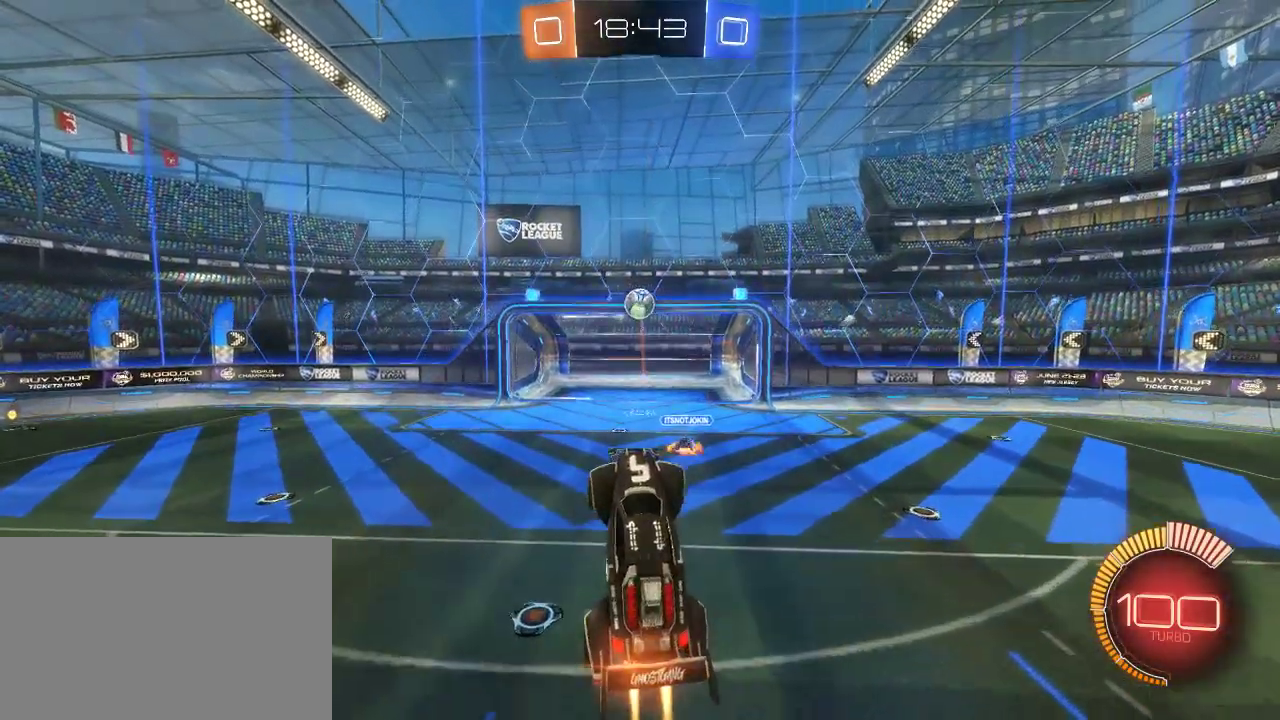
{"buttons": [], "left_stick": "up-right", "right_stick": "center", "events": [[150, "CIRCLE", "up"], [183, "left_stick", "up-right"], [467, "R2", "up"]]}
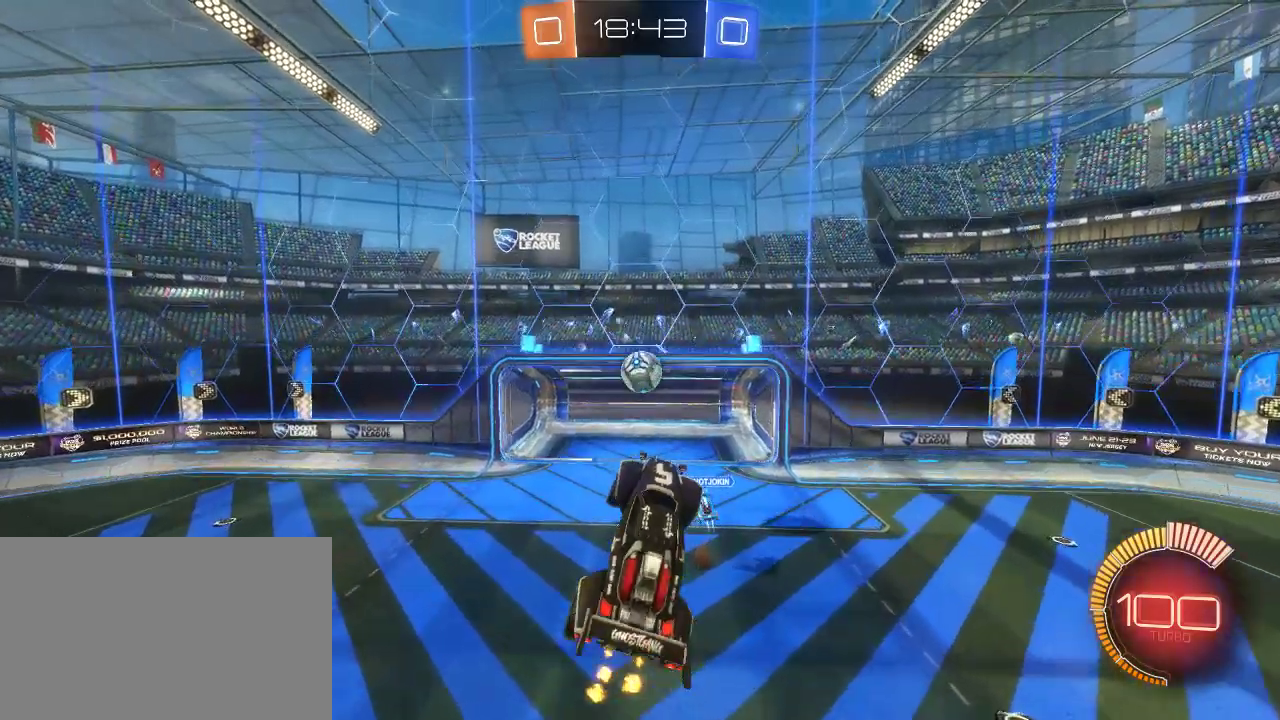
{"buttons": ["CIRCLE", "R2"], "left_stick": "center", "right_stick": "center", "events": [[133, "left_stick", "up"], [200, "R2", "down"], [283, "CIRCLE", "down"], [350, "left_stick", "center"]]}